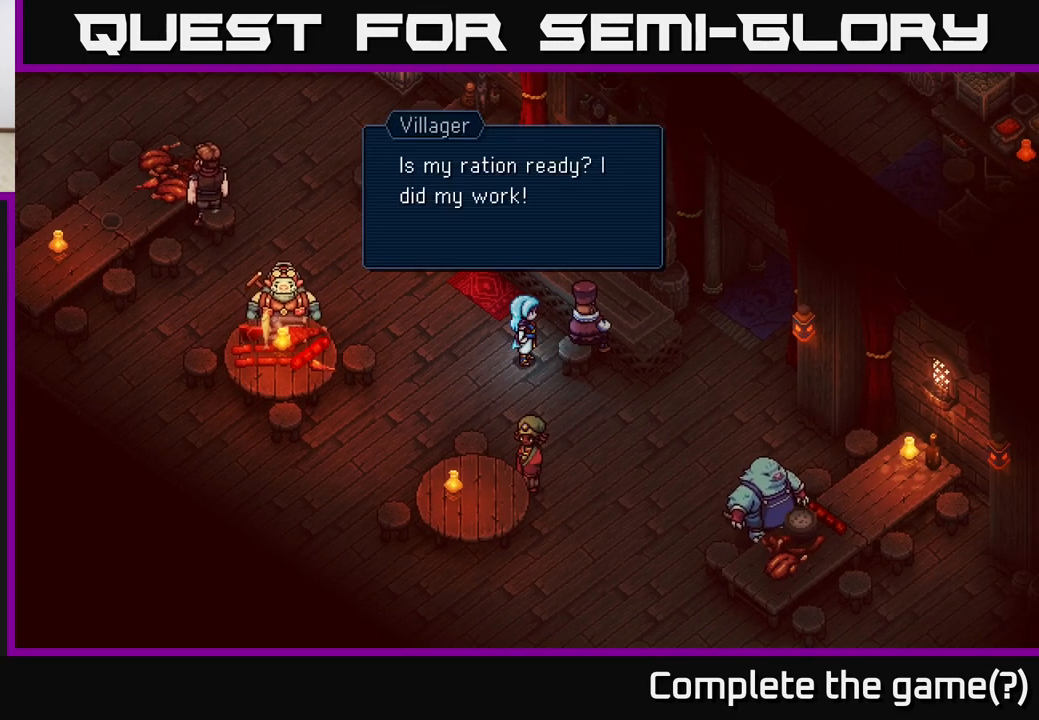
Gameplay with a controller (Xbox layout); each line is a JSON object with the inputs held at the frame after it. "events" lists button and stick changes between this image and that frame as [ms after this image, input, new state], when the widget could be followed in between.
{"buttons": [], "left_stick": "down", "right_stick": "center", "events": [[67, "A", "down"], [167, "A", "up"], [183, "left_stick", "down"]]}
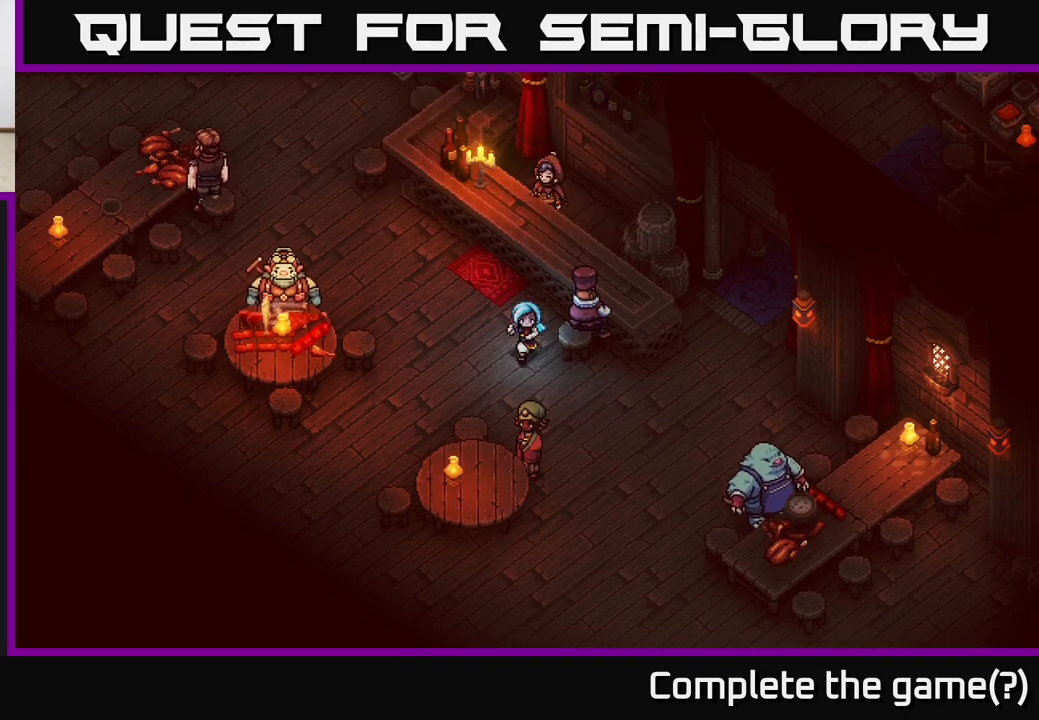
{"buttons": ["A"], "left_stick": "center", "right_stick": "center", "events": [[400, "A", "down"], [400, "left_stick", "center"]]}
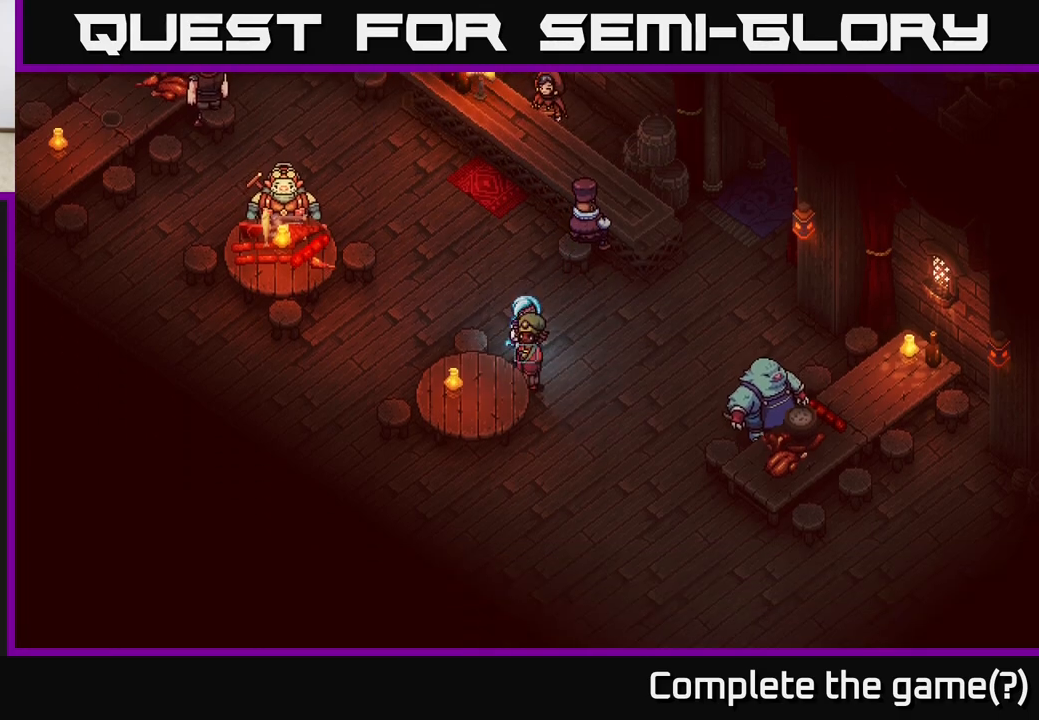
{"buttons": ["A"], "left_stick": "center", "right_stick": "center", "events": [[17, "A", "up"], [400, "A", "down"]]}
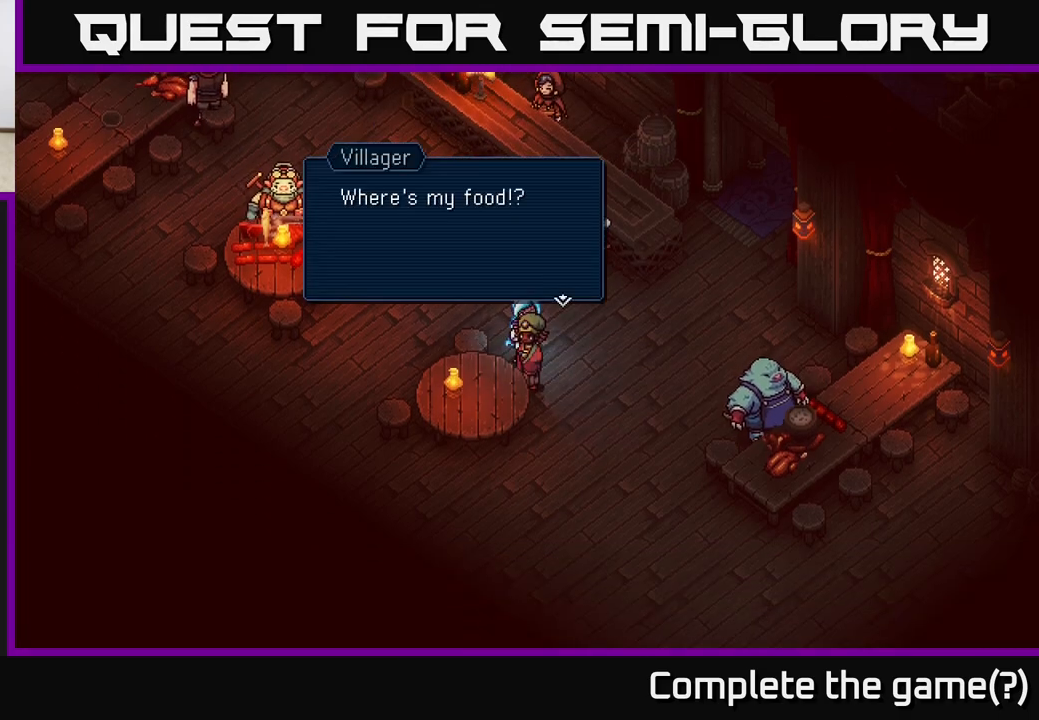
{"buttons": ["A"], "left_stick": "right", "right_stick": "center", "events": [[67, "A", "up"], [383, "A", "down"], [483, "left_stick", "right"]]}
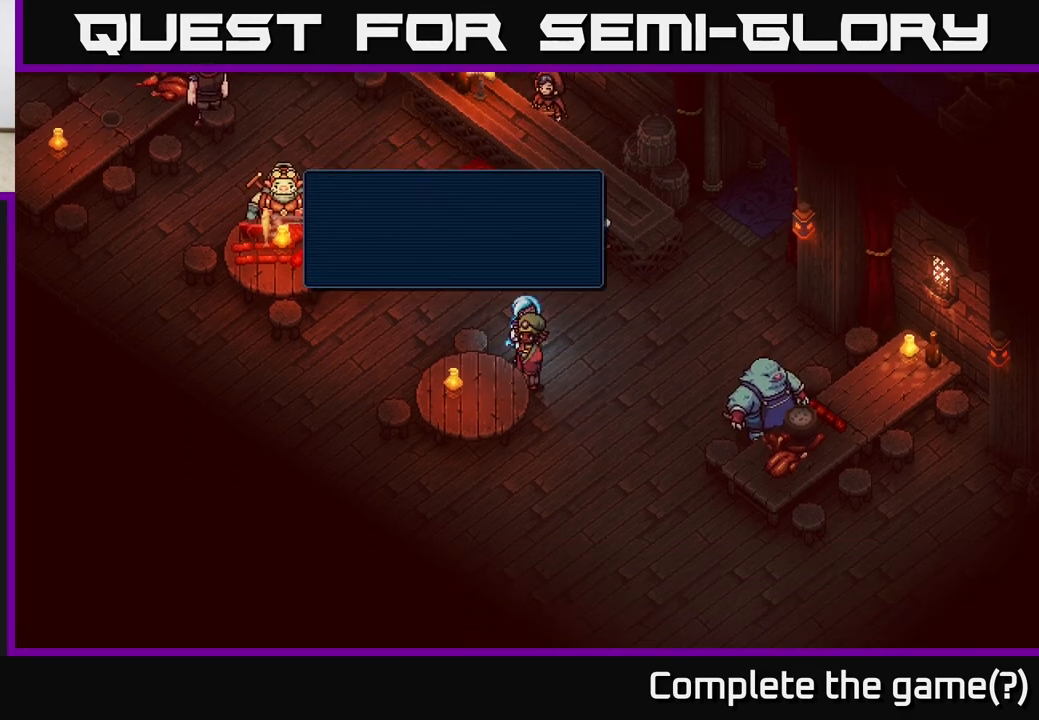
{"buttons": [], "left_stick": "right", "right_stick": "center", "events": [[33, "A", "up"]]}
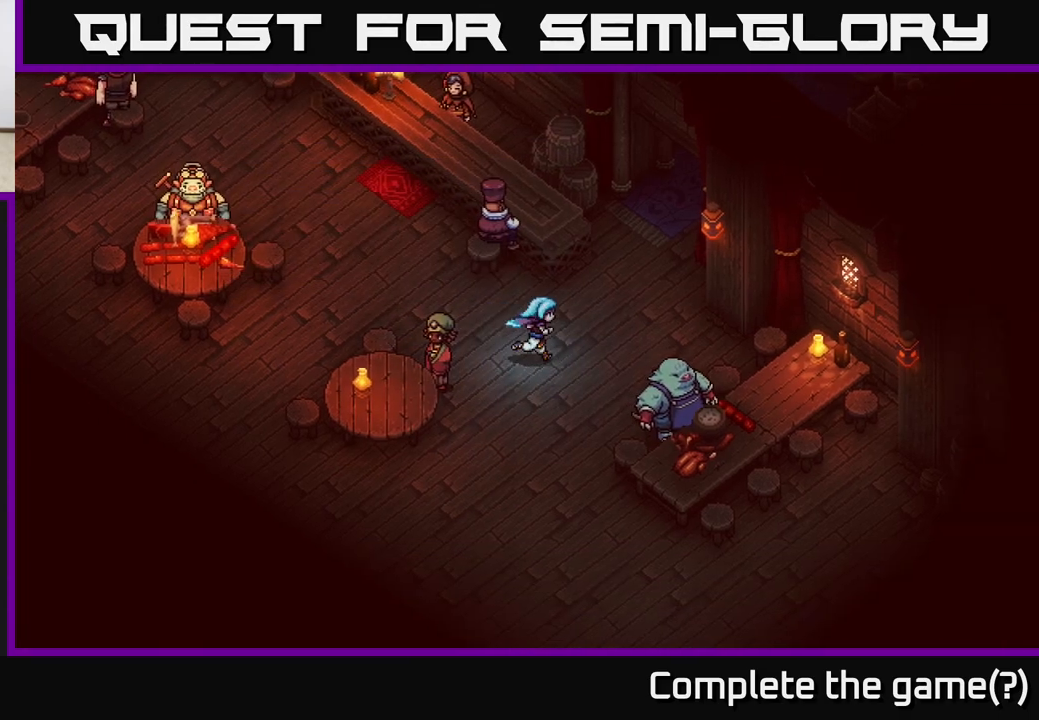
{"buttons": ["A"], "left_stick": "center", "right_stick": "center", "events": [[83, "left_stick", "down-right"], [400, "A", "down"], [467, "left_stick", "center"]]}
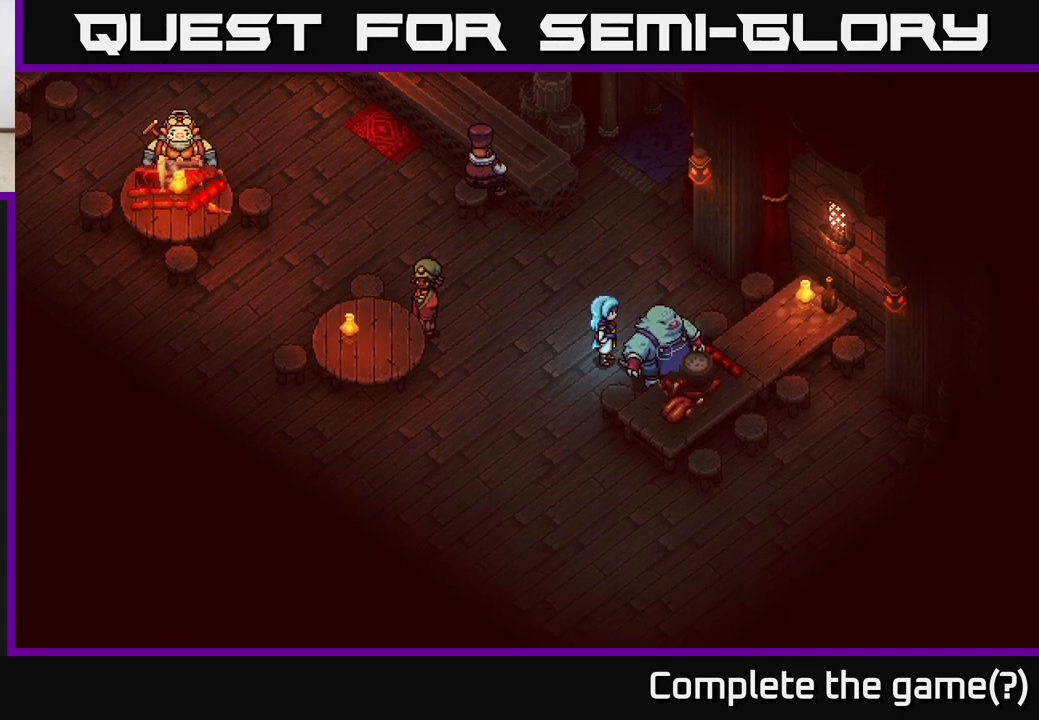
{"buttons": [], "left_stick": "center", "right_stick": "center", "events": [[50, "A", "up"]]}
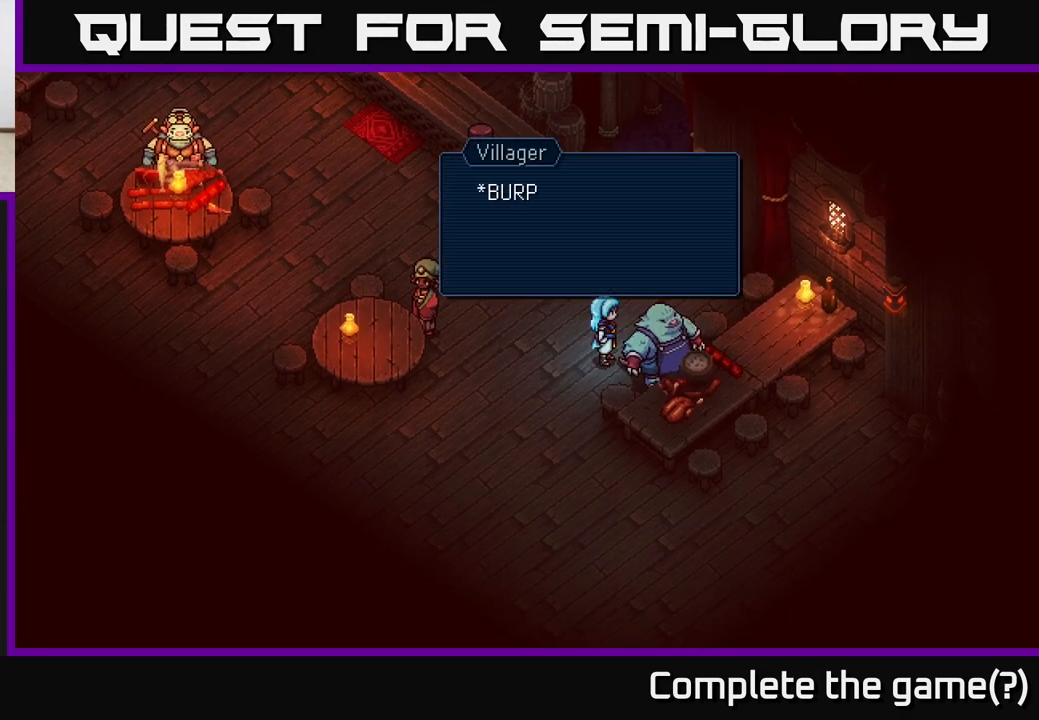
{"buttons": [], "left_stick": "center", "right_stick": "center", "events": [[17, "A", "down"], [200, "A", "up"], [333, "A", "down"], [483, "A", "up"]]}
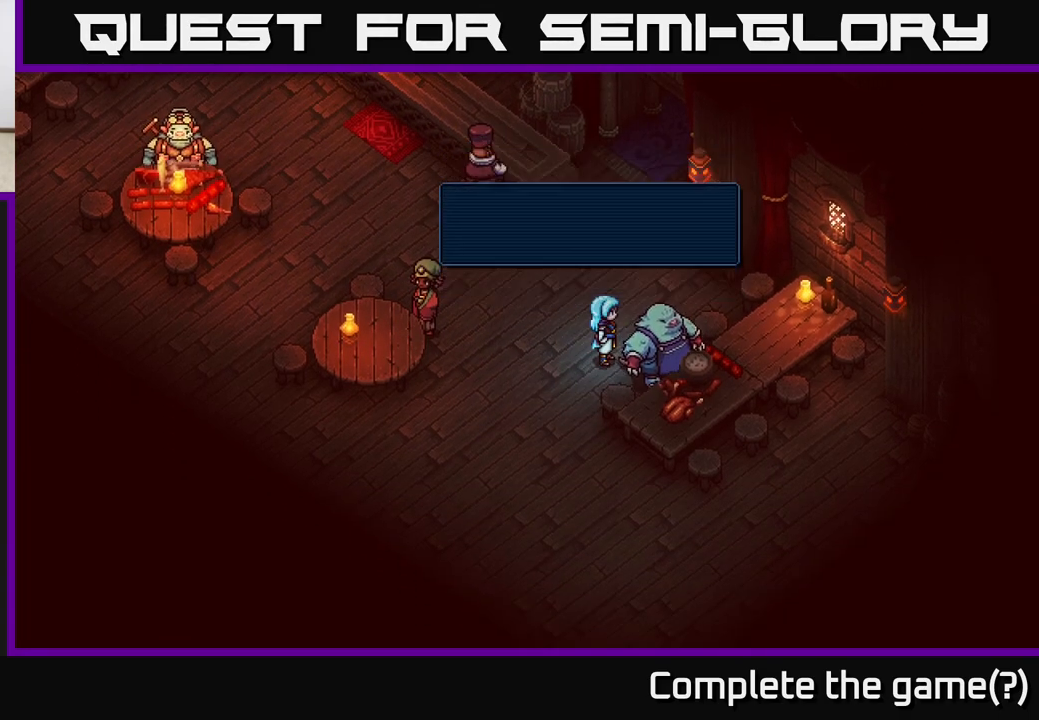
{"buttons": [], "left_stick": "up", "right_stick": "center", "events": [[100, "left_stick", "up"]]}
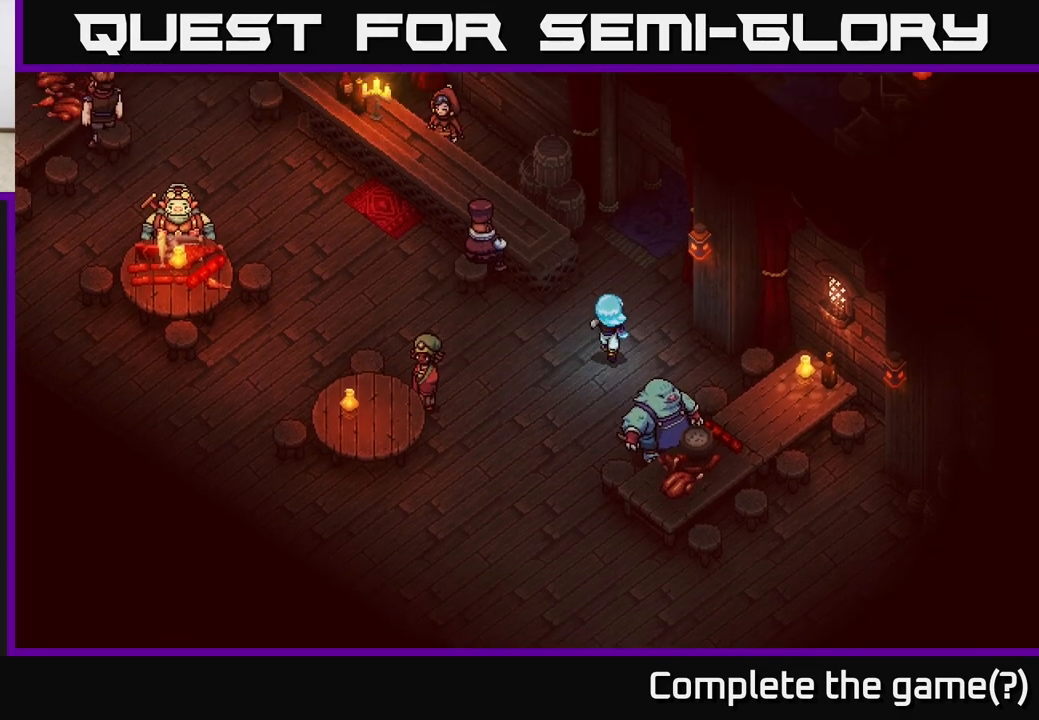
{"buttons": [], "left_stick": "up-right", "right_stick": "center", "events": [[283, "left_stick", "up-right"]]}
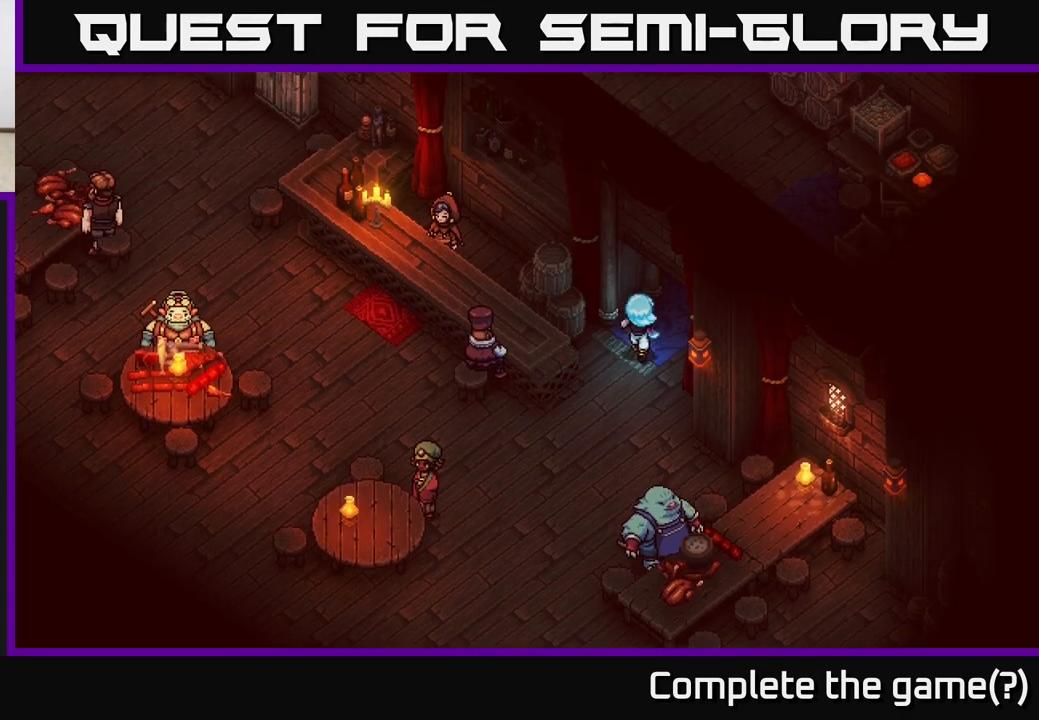
{"buttons": [], "left_stick": "up-right", "right_stick": "center", "events": []}
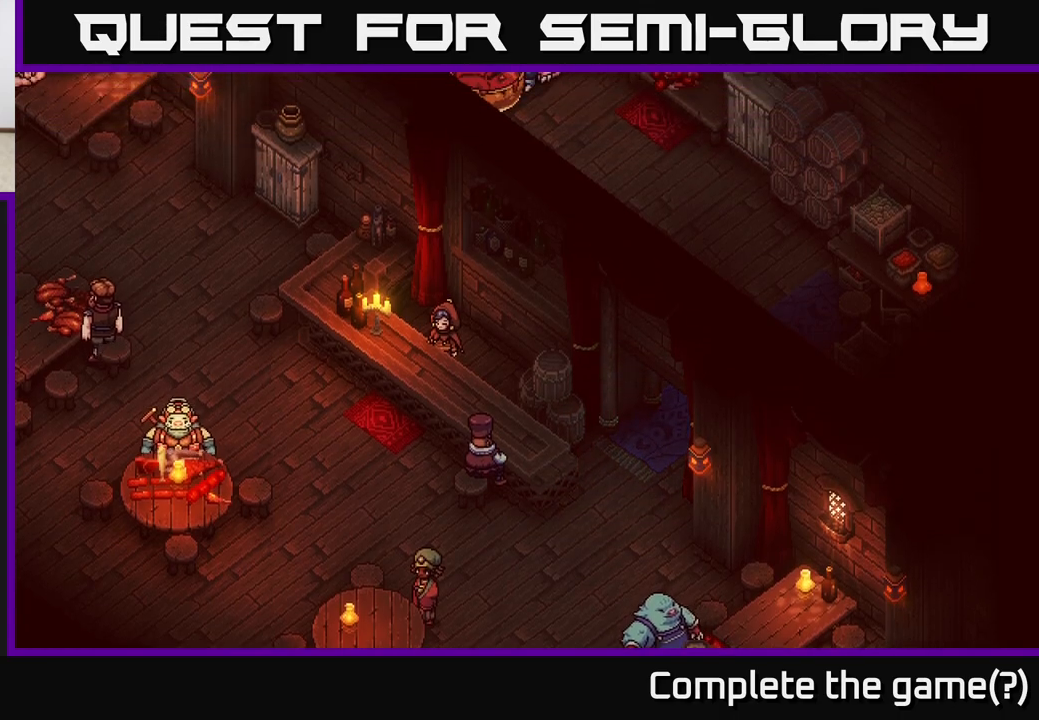
{"buttons": [], "left_stick": "up", "right_stick": "center", "events": [[117, "left_stick", "up"]]}
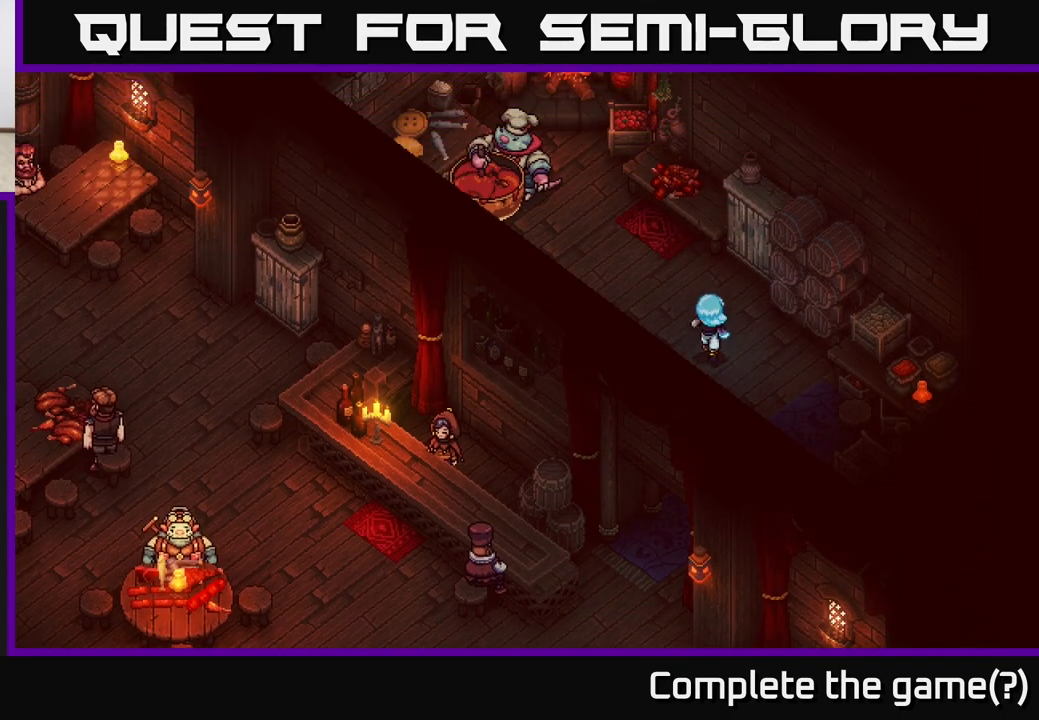
{"buttons": ["A"], "left_stick": "center", "right_stick": "center", "events": [[150, "left_stick", "up-left"], [333, "left_stick", "up"], [483, "A", "down"], [500, "left_stick", "center"]]}
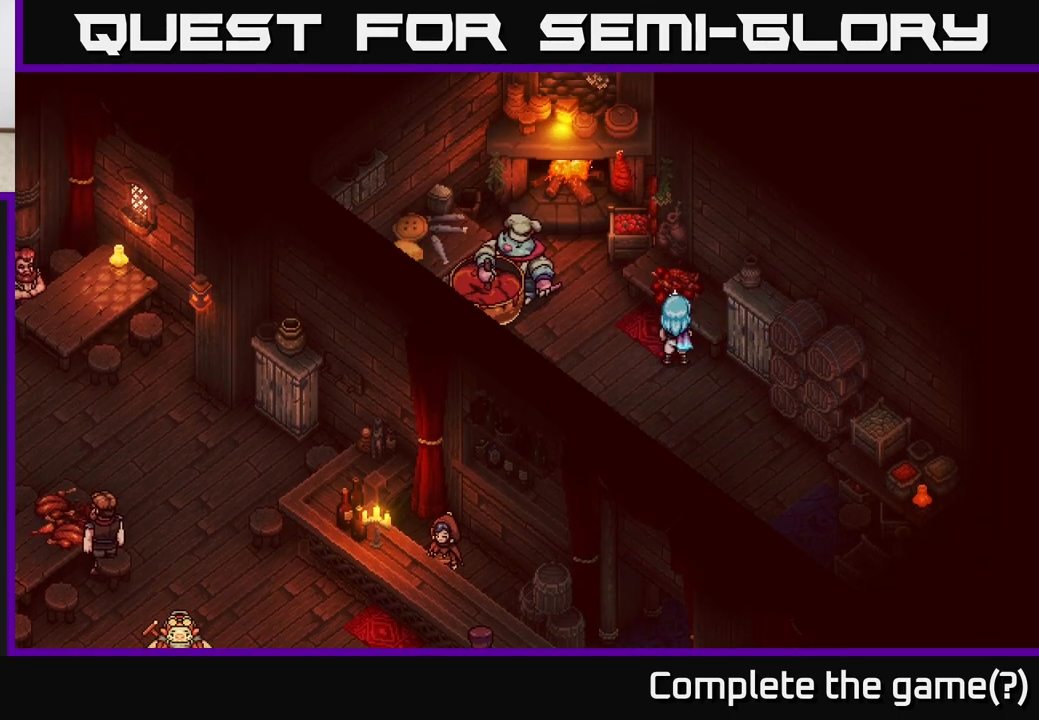
{"buttons": ["A"], "left_stick": "up", "right_stick": "center", "events": [[150, "A", "up"], [400, "left_stick", "up"], [500, "A", "down"]]}
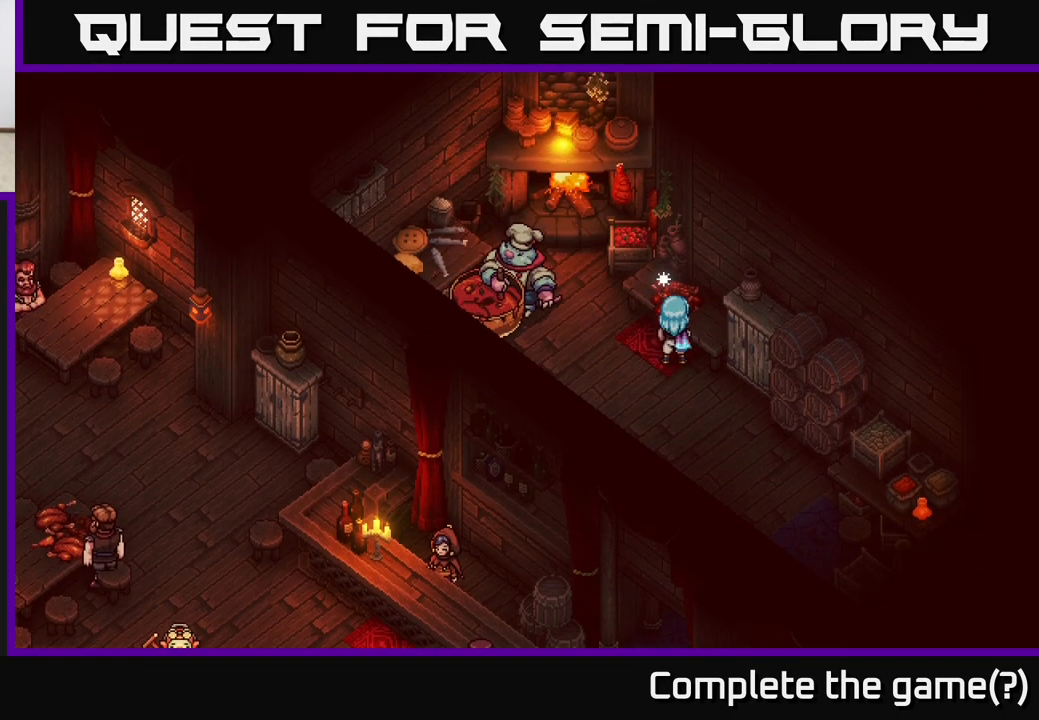
{"buttons": [], "left_stick": "center", "right_stick": "center", "events": [[83, "left_stick", "center"], [133, "A", "up"], [383, "A", "down"], [433, "A", "up"]]}
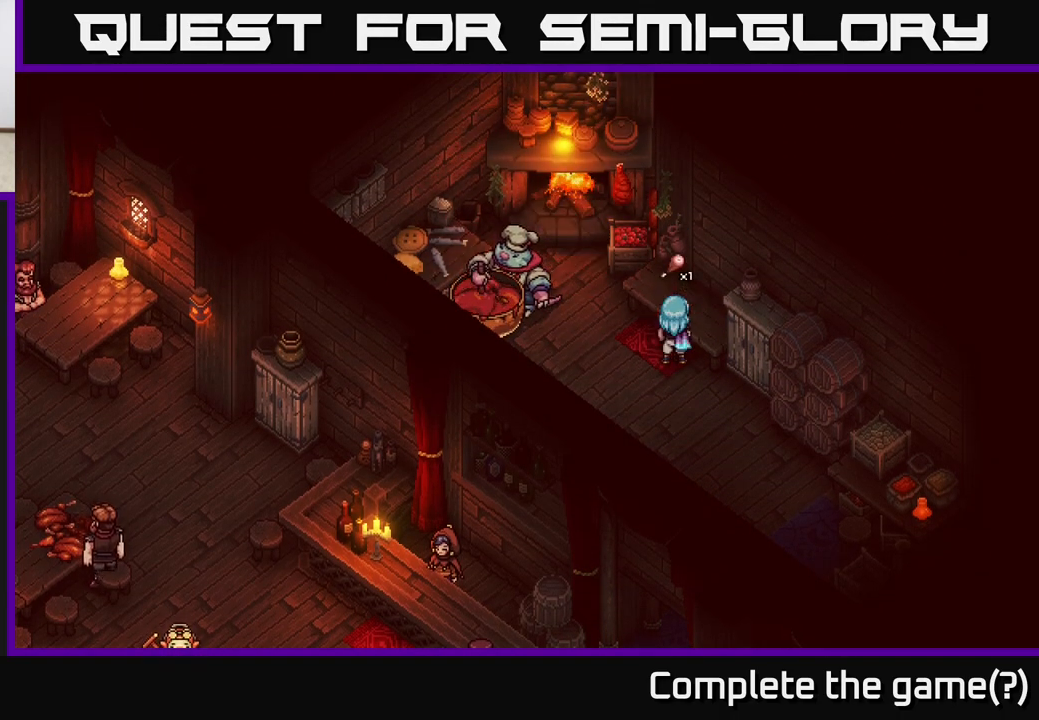
{"buttons": [], "left_stick": "down", "right_stick": "center", "events": [[400, "left_stick", "down"]]}
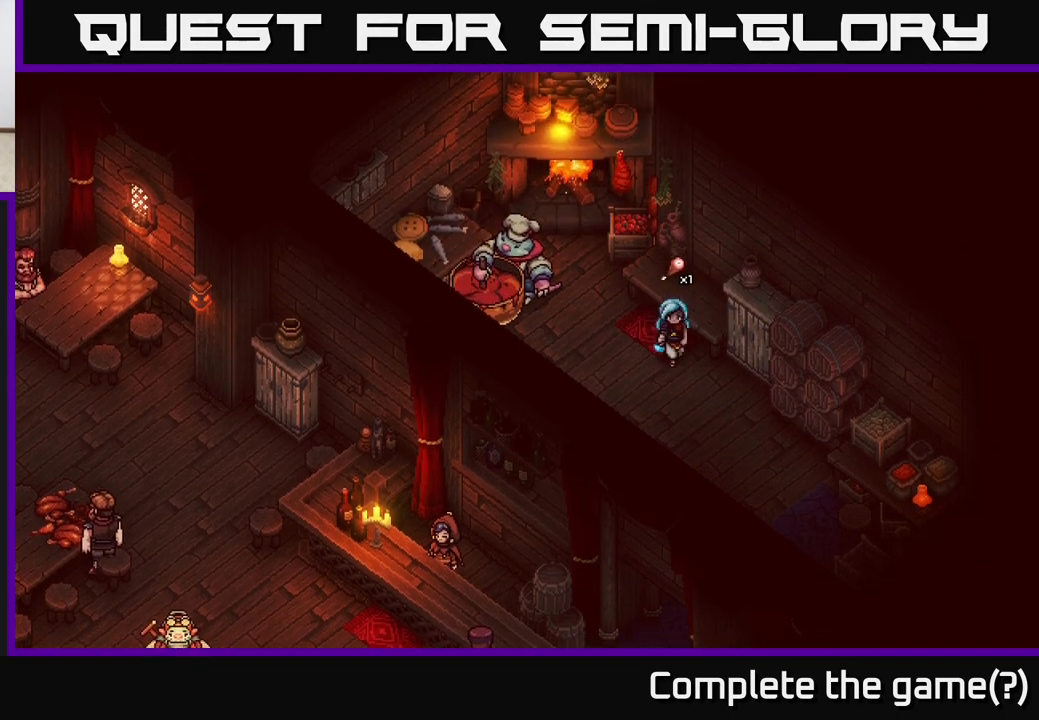
{"buttons": [], "left_stick": "left", "right_stick": "center", "events": [[133, "left_stick", "down-right"], [467, "left_stick", "left"]]}
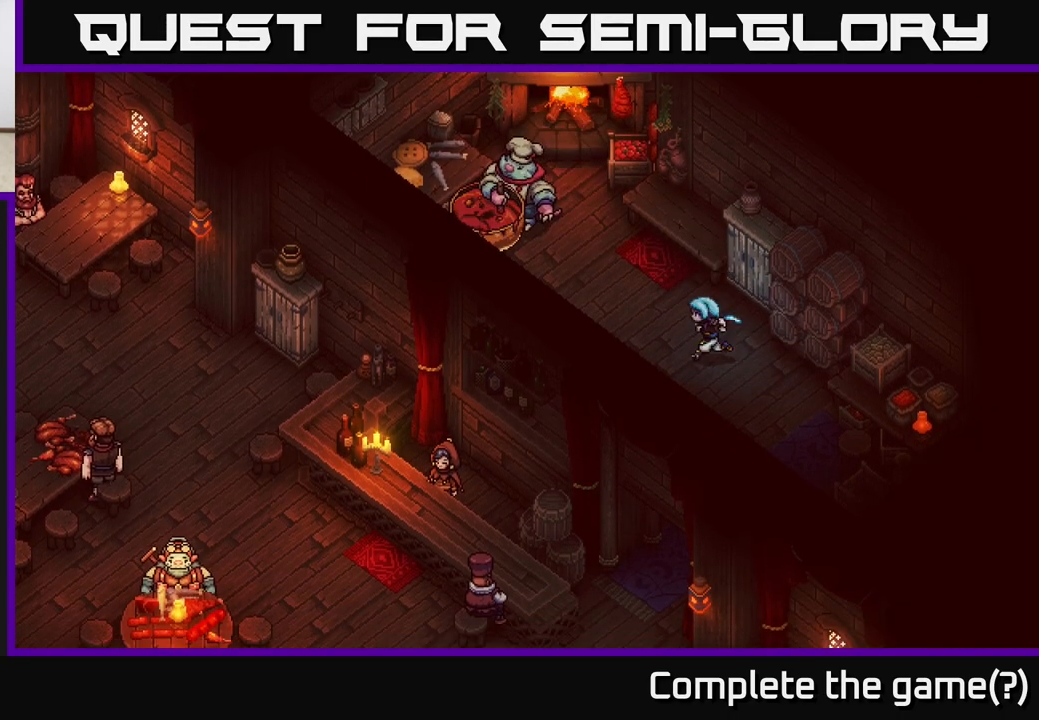
{"buttons": [], "left_stick": "down", "right_stick": "center", "events": [[250, "left_stick", "down"]]}
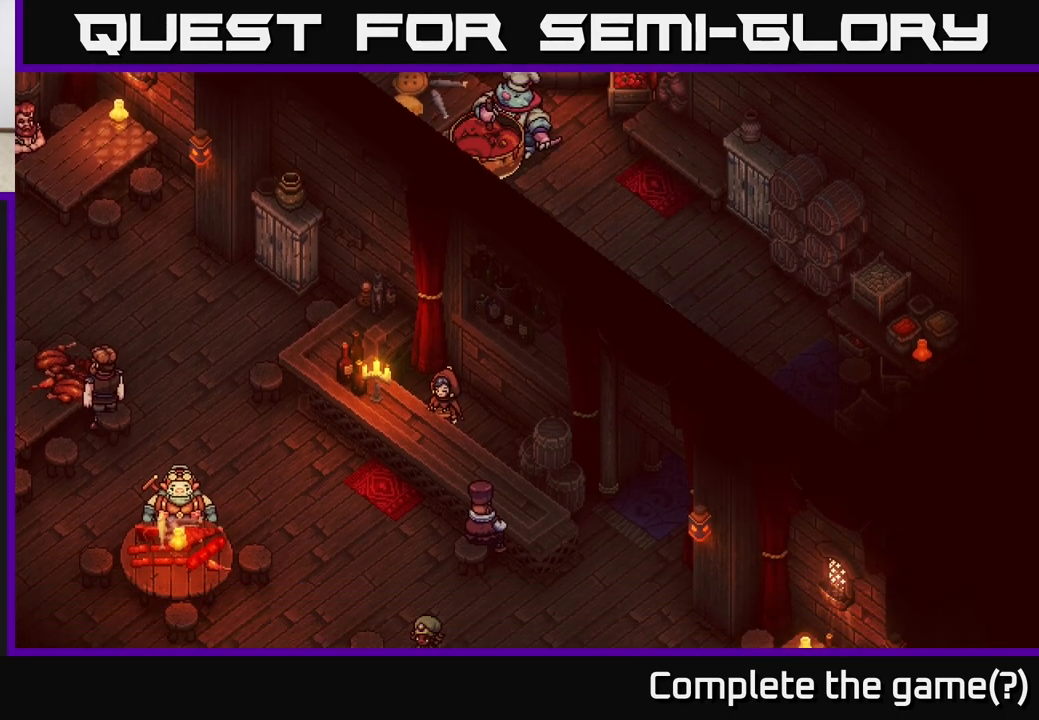
{"buttons": [], "left_stick": "down", "right_stick": "center", "events": [[117, "left_stick", "down-right"], [267, "left_stick", "down"]]}
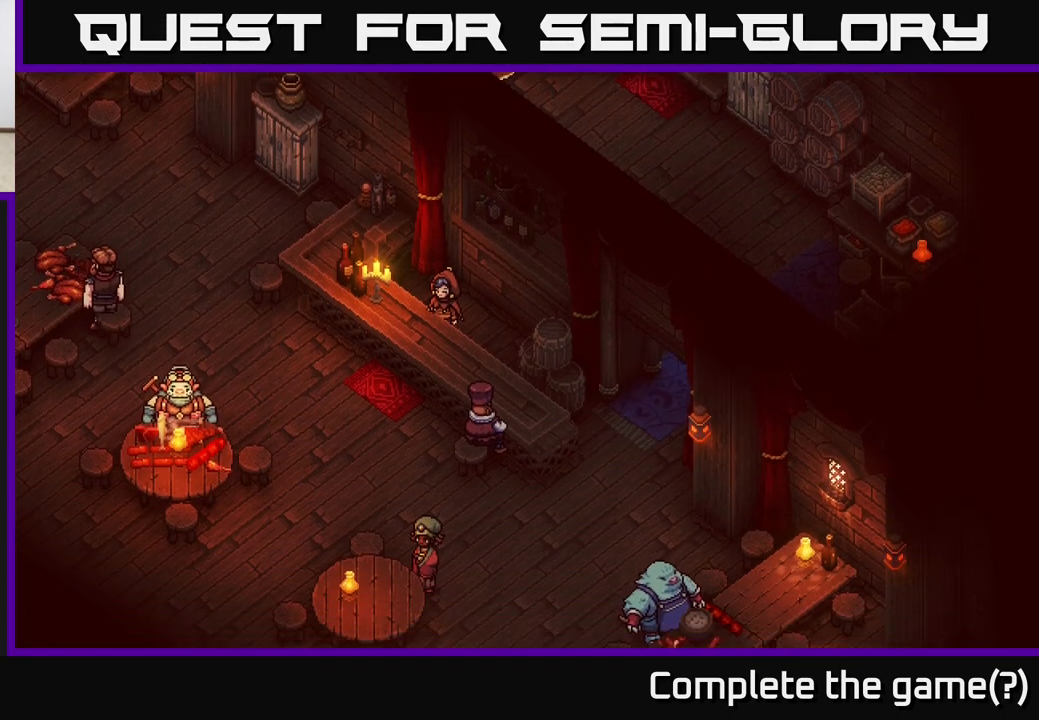
{"buttons": [], "left_stick": "down-left", "right_stick": "center", "events": [[417, "left_stick", "down-left"]]}
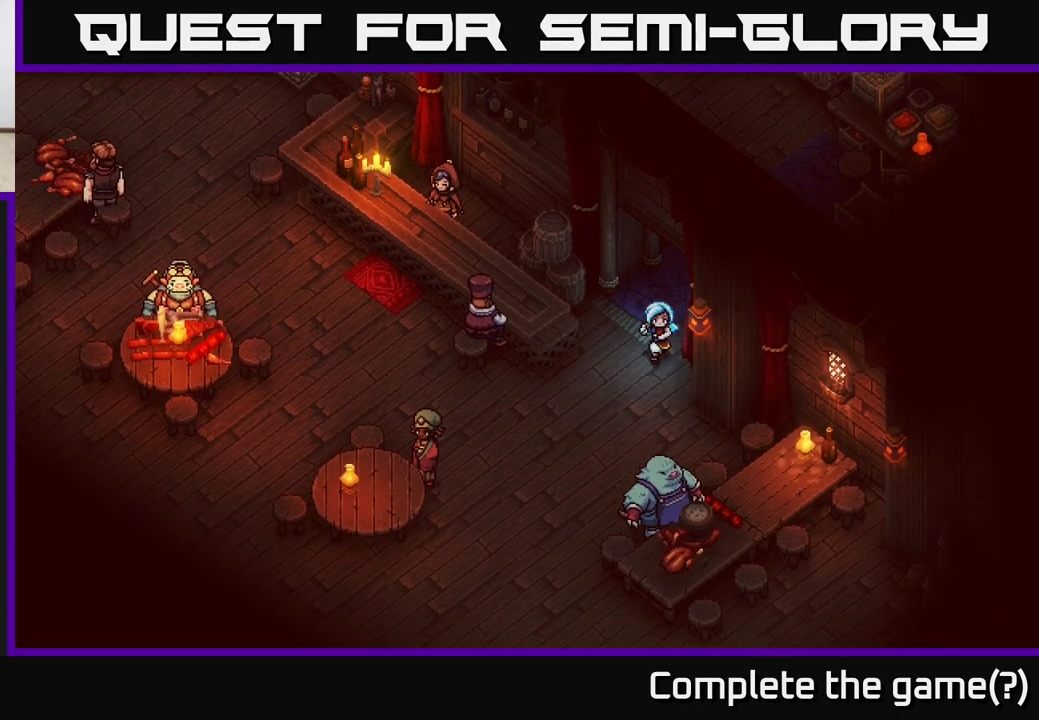
{"buttons": [], "left_stick": "up-left", "right_stick": "center", "events": [[333, "left_stick", "left"], [433, "left_stick", "up-left"]]}
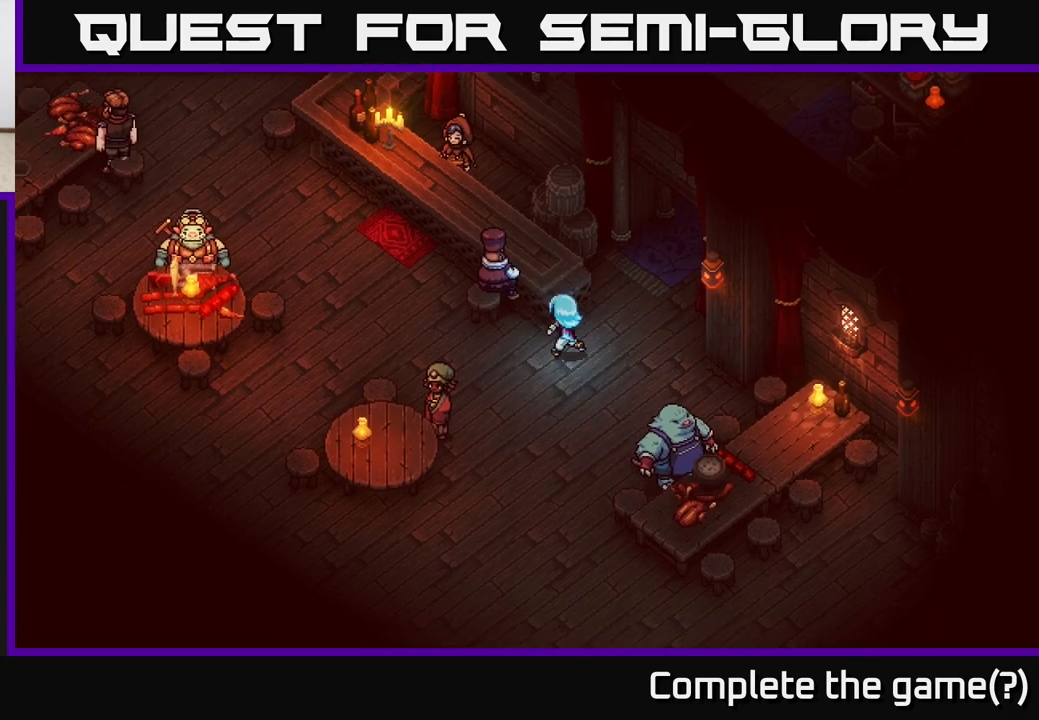
{"buttons": [], "left_stick": "center", "right_stick": "center", "events": [[150, "A", "down"], [217, "left_stick", "center"], [300, "A", "up"]]}
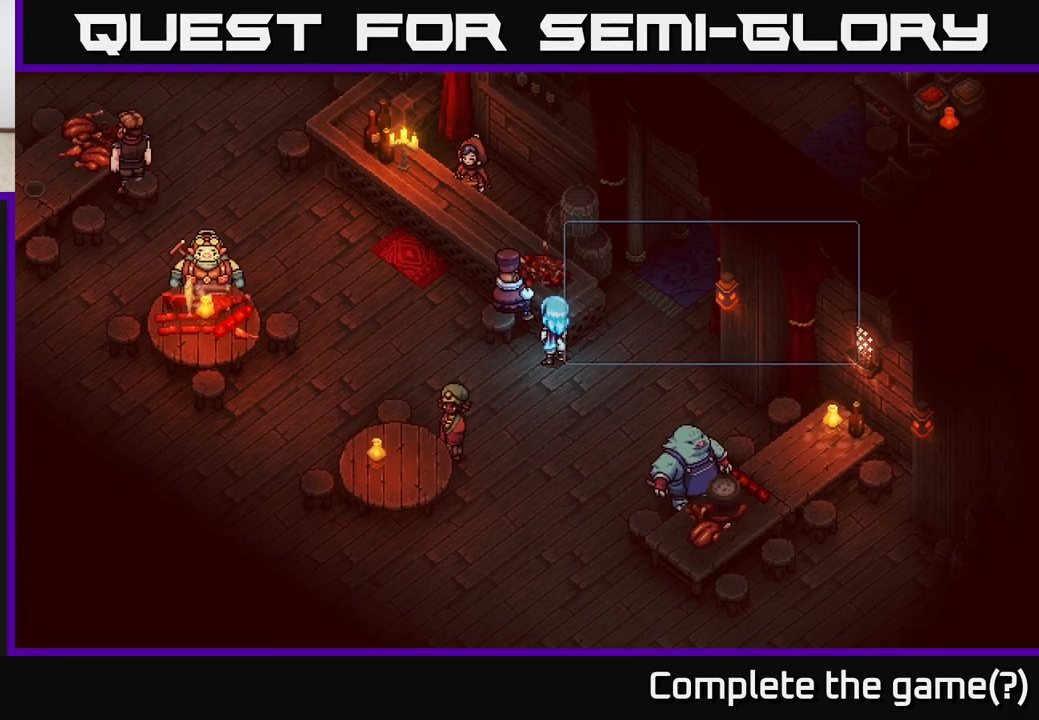
{"buttons": [], "left_stick": "center", "right_stick": "center", "events": [[367, "A", "down"], [500, "A", "up"]]}
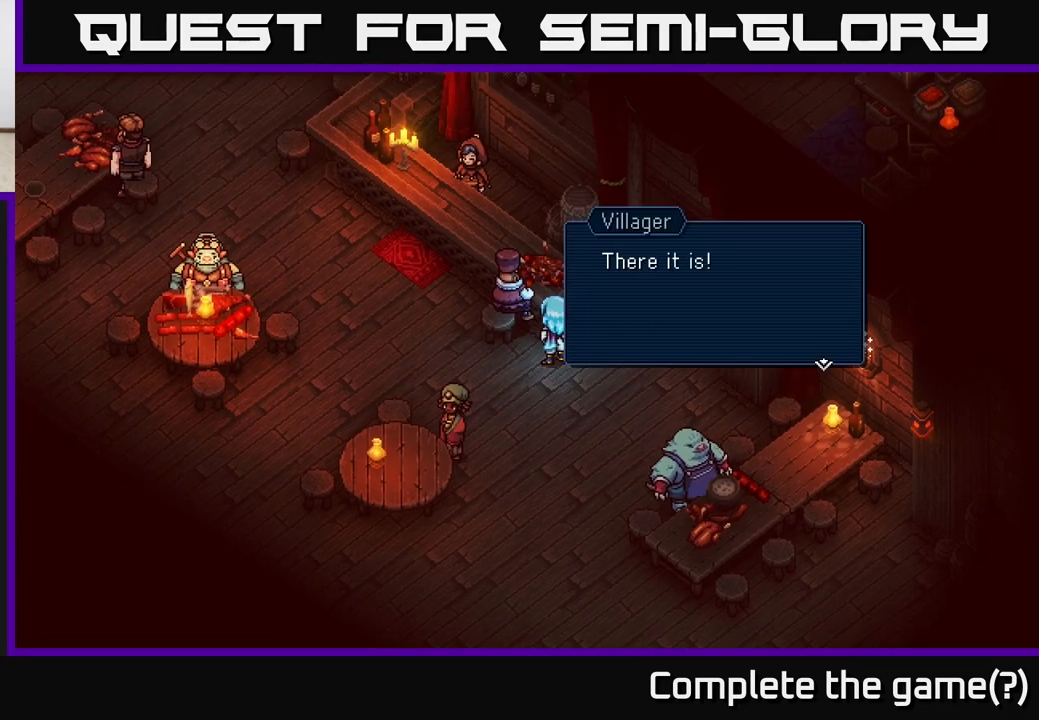
{"buttons": [], "left_stick": "center", "right_stick": "center", "events": [[200, "A", "down"], [350, "A", "up"]]}
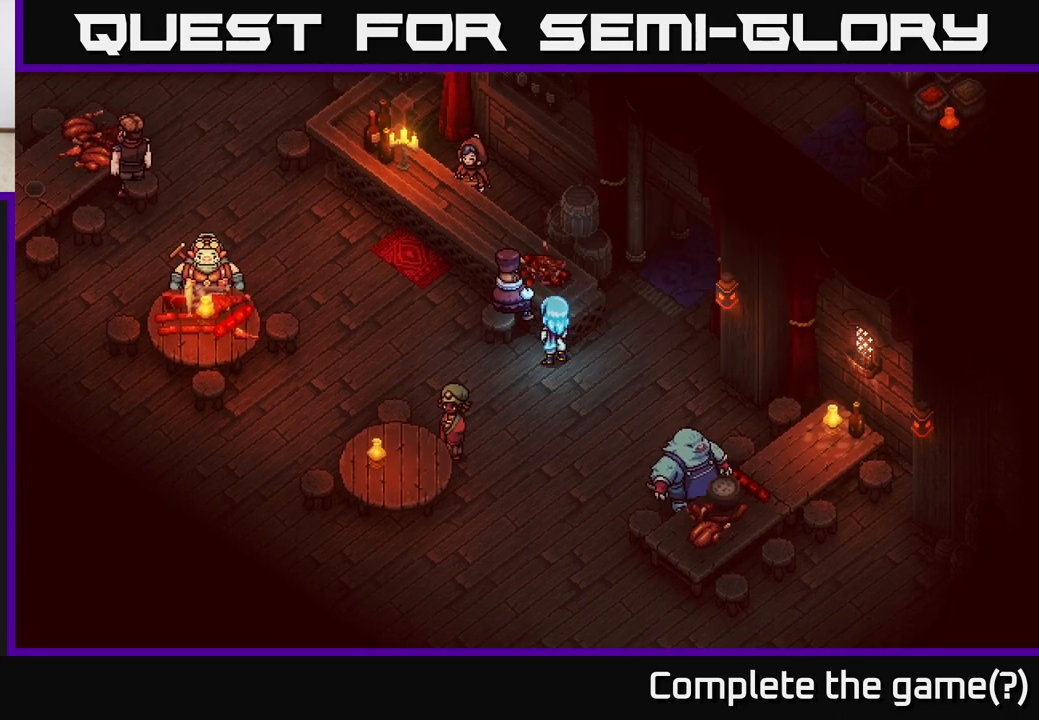
{"buttons": [], "left_stick": "center", "right_stick": "center", "events": []}
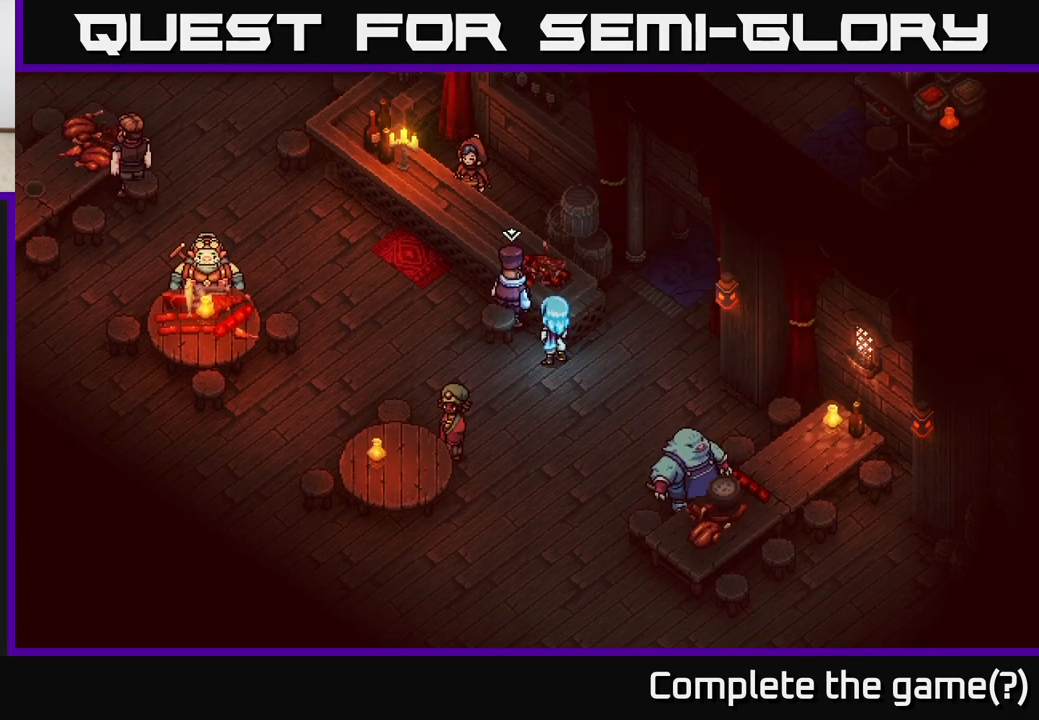
{"buttons": [], "left_stick": "center", "right_stick": "center", "events": [[17, "A", "down"], [117, "A", "up"]]}
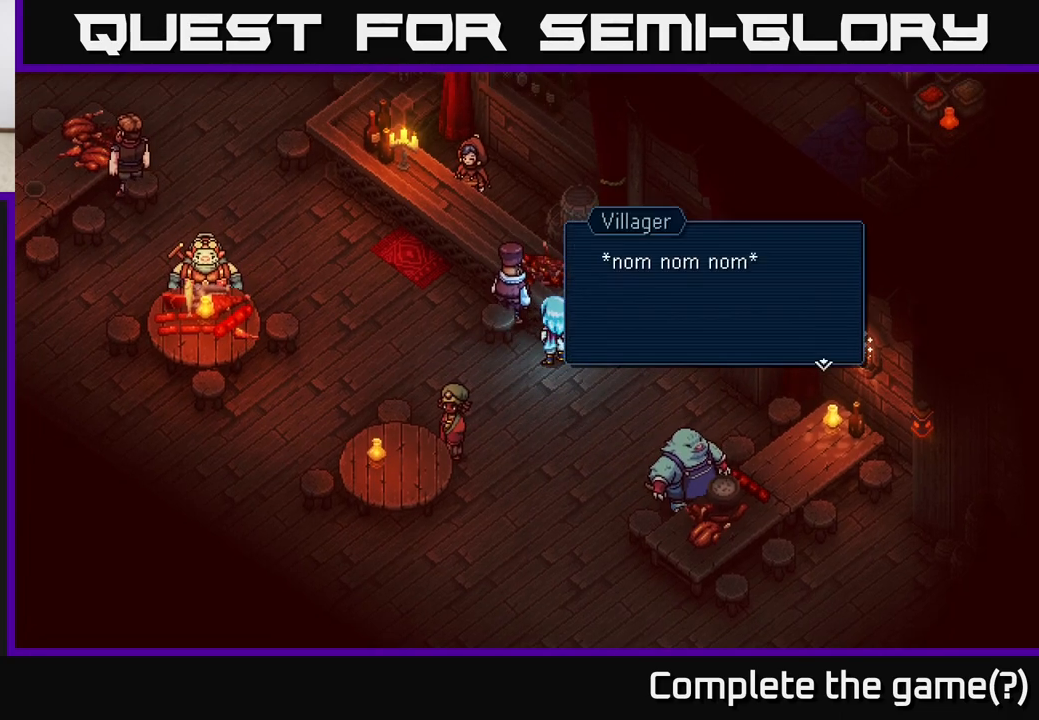
{"buttons": ["A"], "left_stick": "center", "right_stick": "center", "events": [[17, "A", "down"], [167, "A", "up"], [383, "A", "down"]]}
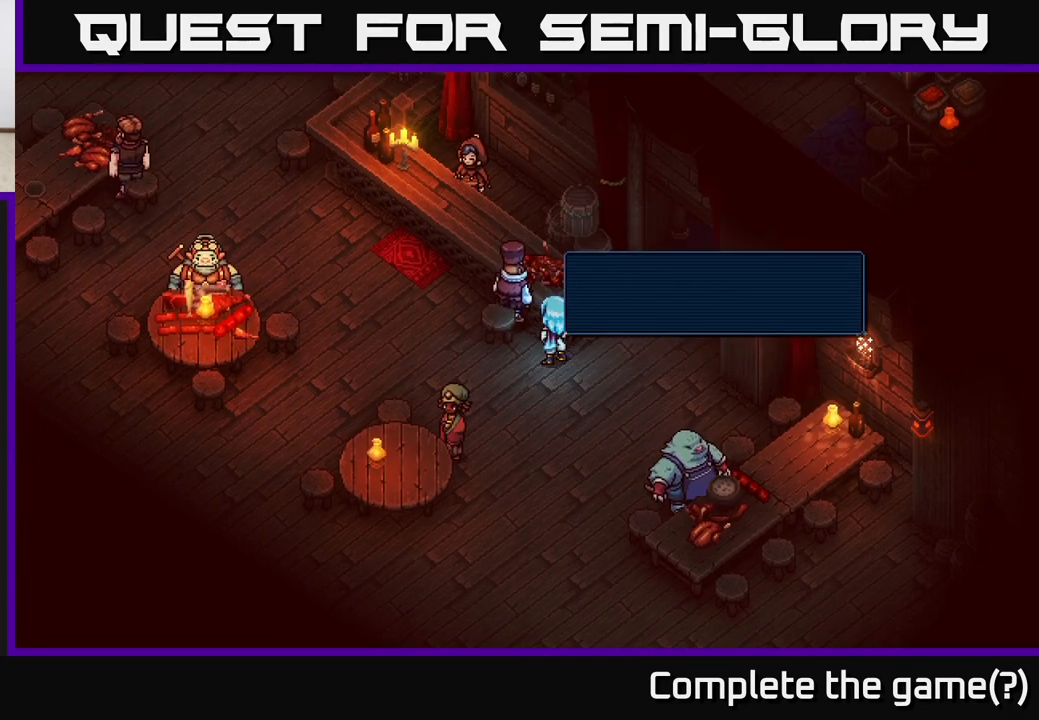
{"buttons": [], "left_stick": "center", "right_stick": "center", "events": [[17, "A", "up"]]}
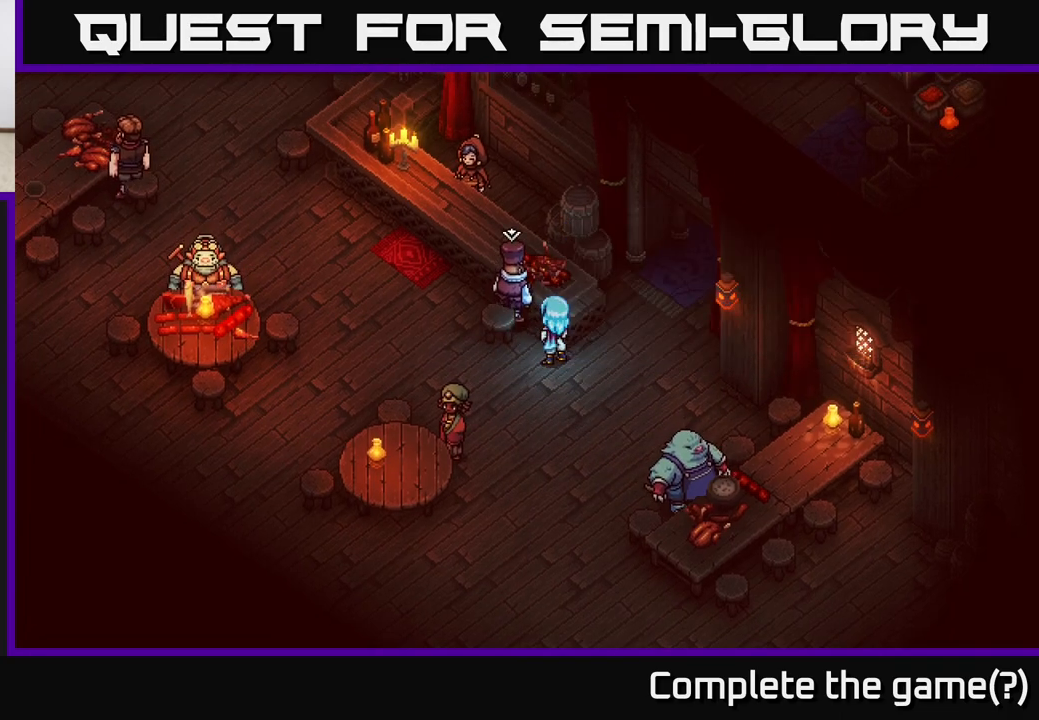
{"buttons": [], "left_stick": "up-right", "right_stick": "center", "events": [[167, "left_stick", "right"], [367, "left_stick", "up-right"]]}
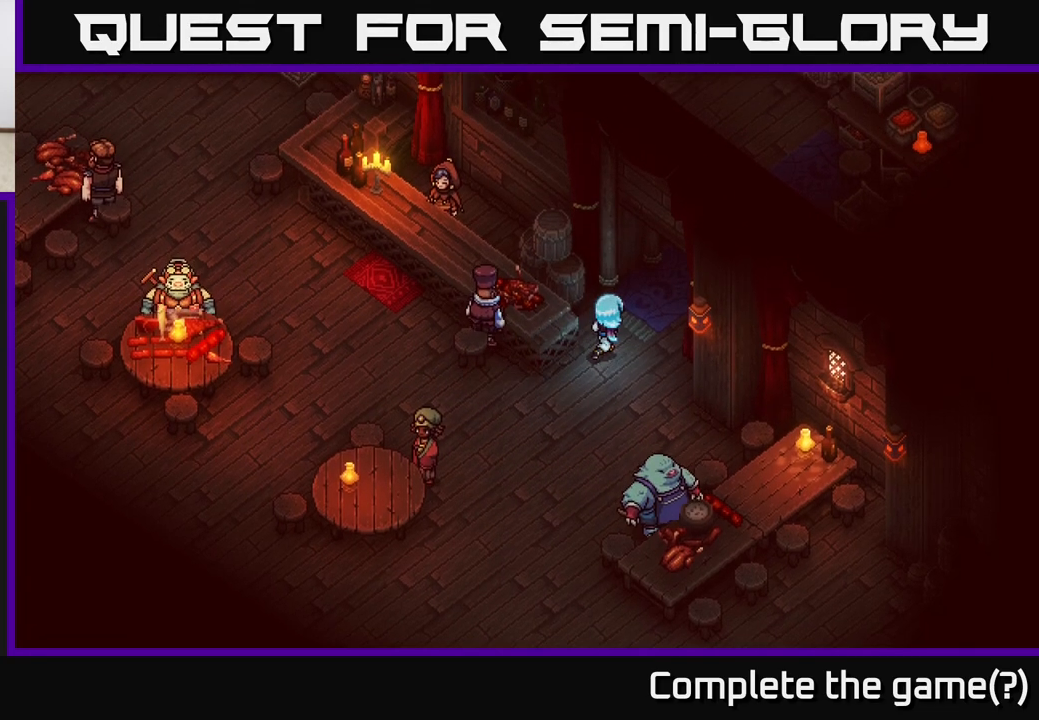
{"buttons": [], "left_stick": "up-right", "right_stick": "center", "events": []}